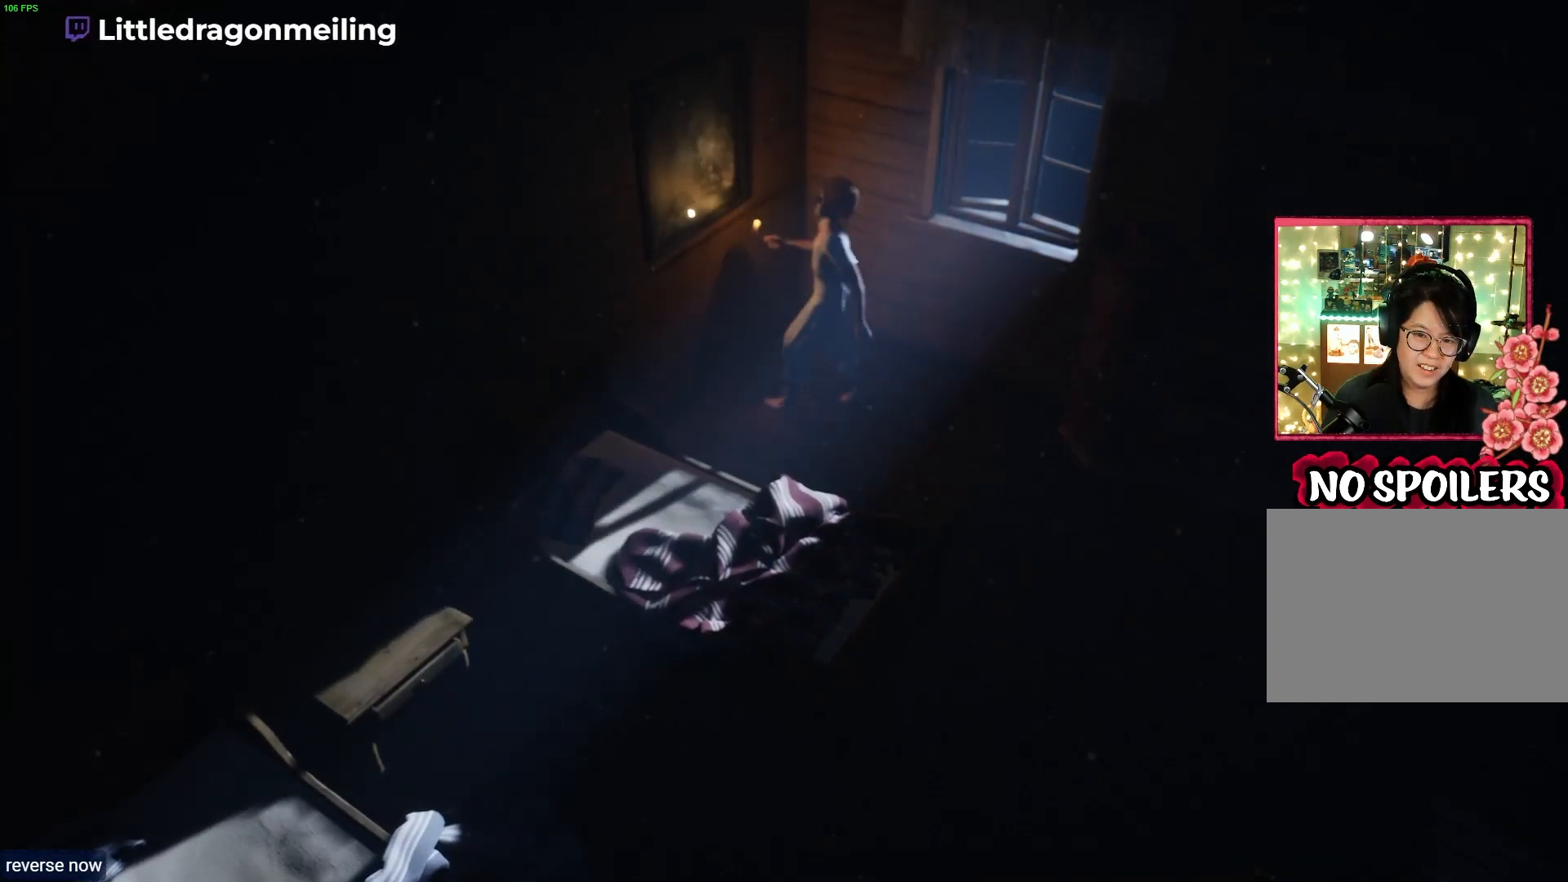
Gameplay with a controller (PlayStation layout); each line is a JSON object with the inputs held at the frame after it. "events" lists button and stick changes between this image and that frame as [ms after this image, input, new state], when the widget could be followed in between.
{"buttons": [], "left_stick": "up-left", "right_stick": "center", "events": [[283, "left_stick", "up-left"]]}
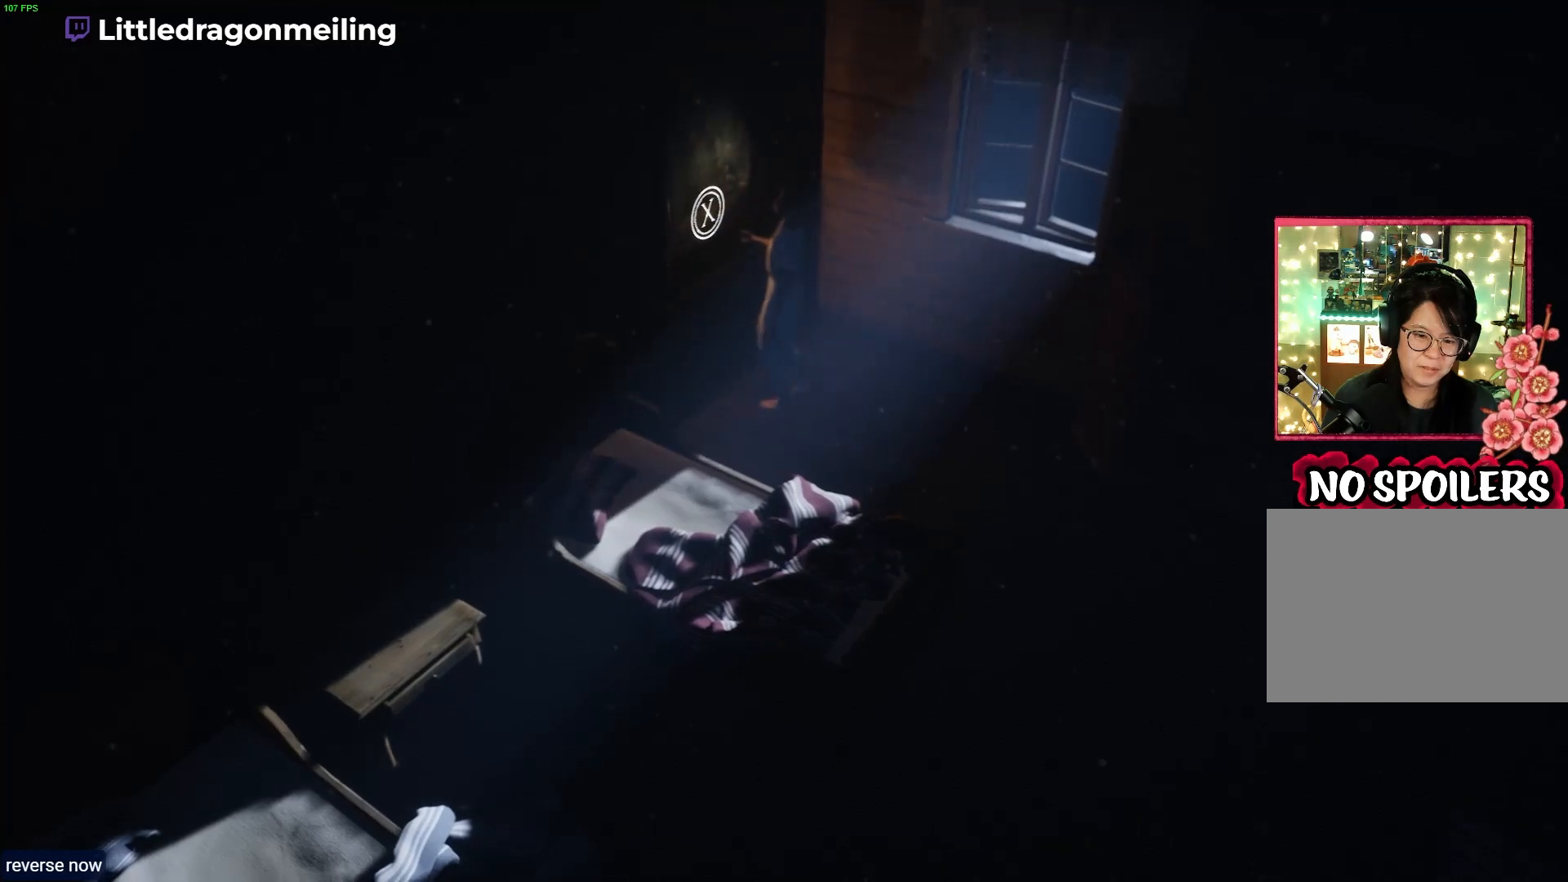
{"buttons": ["SQUARE"], "left_stick": "center", "right_stick": "center", "events": [[50, "left_stick", "up"], [150, "left_stick", "center"], [250, "SQUARE", "down"]]}
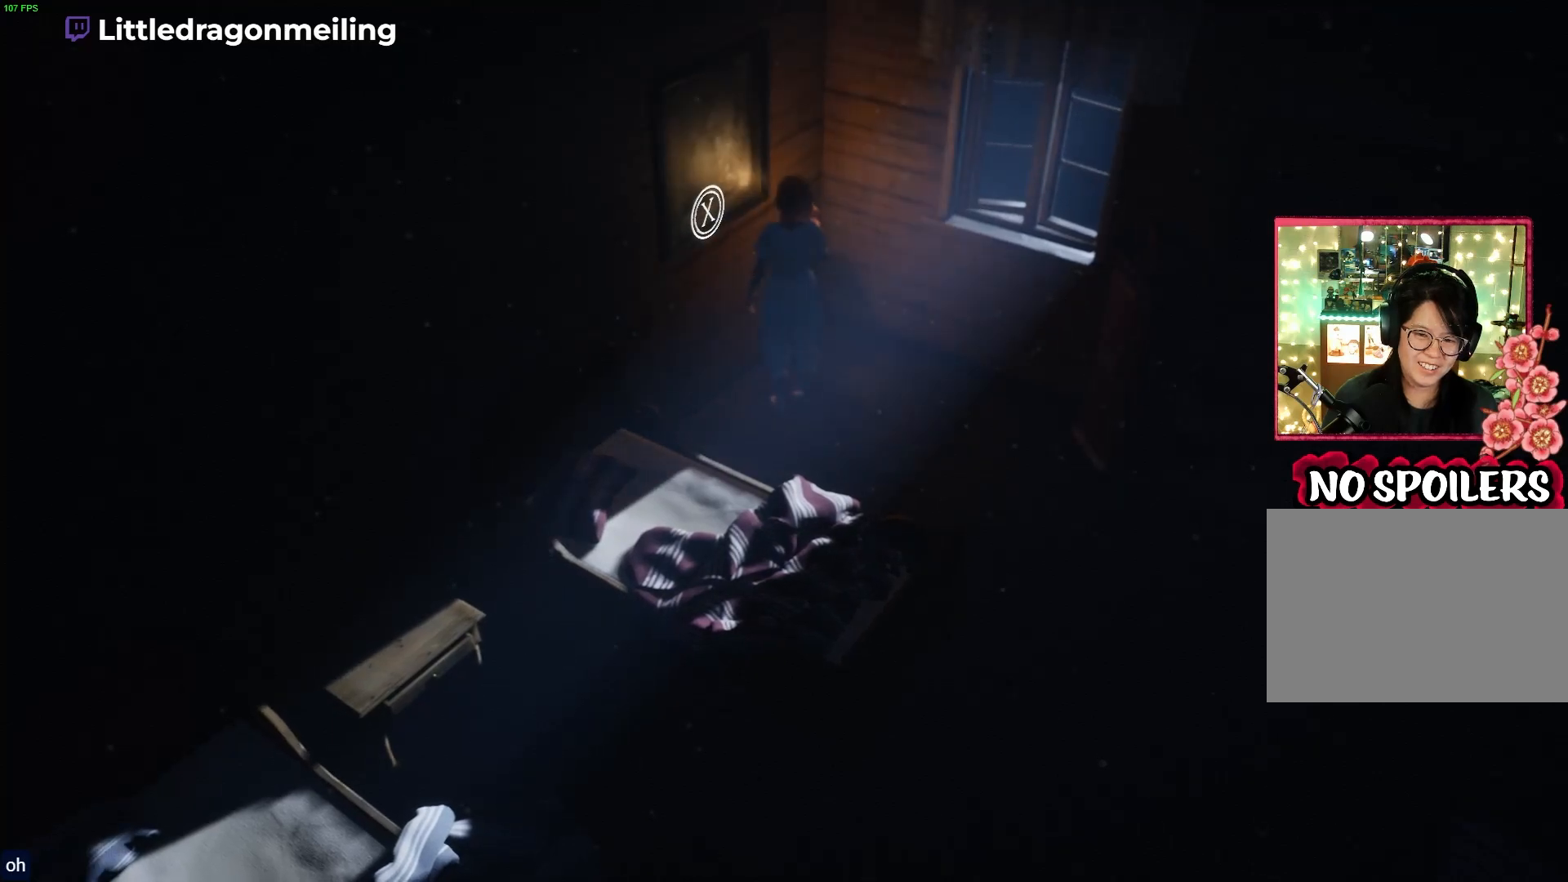
{"buttons": [], "left_stick": "center", "right_stick": "center", "events": [[67, "SQUARE", "up"]]}
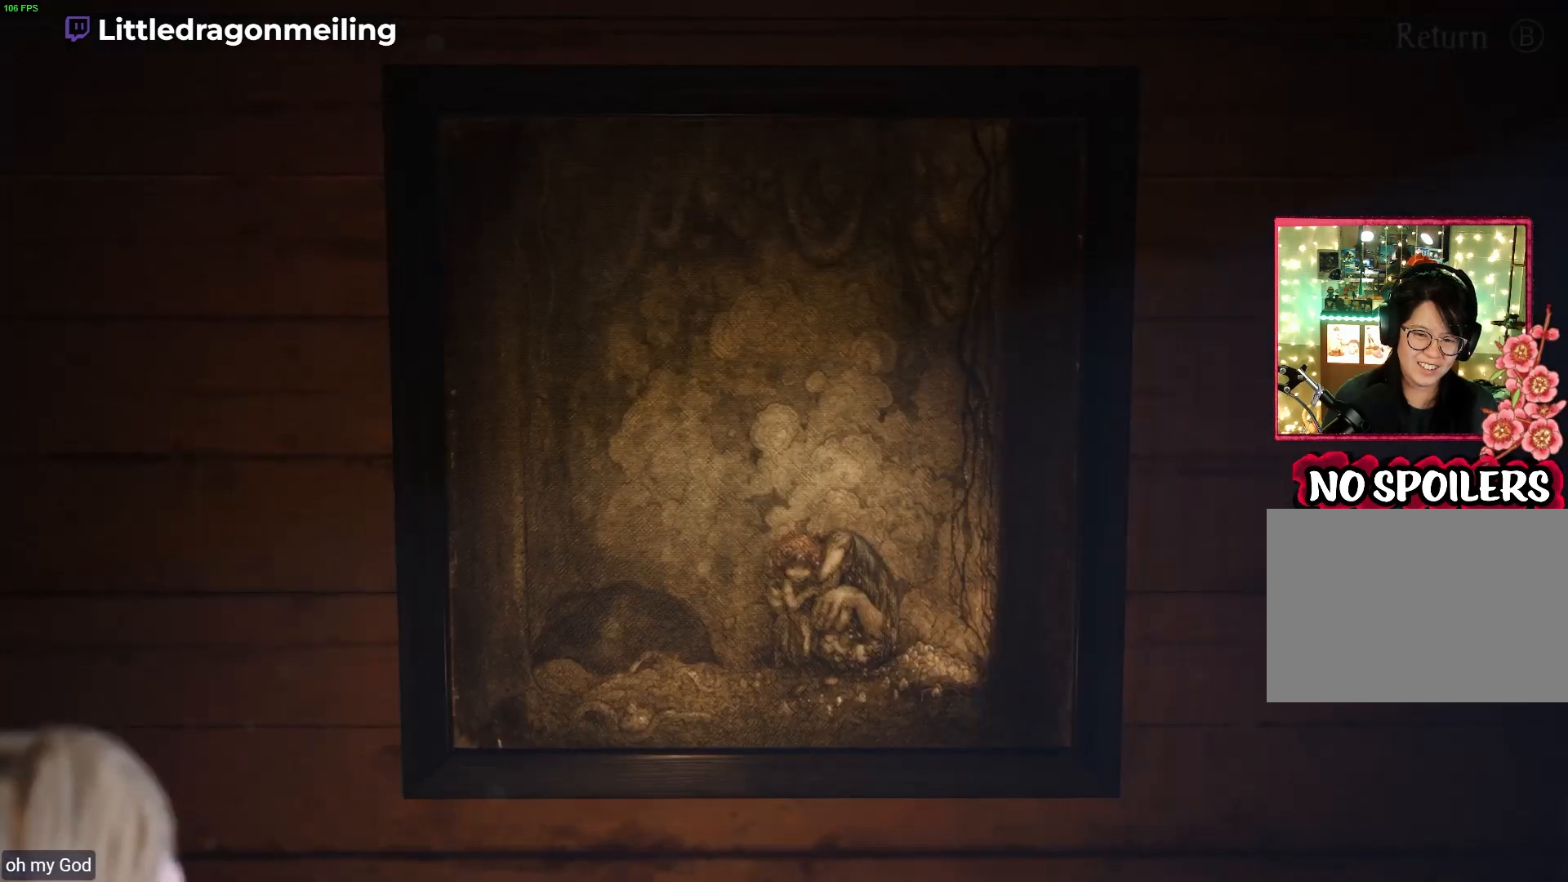
{"buttons": [], "left_stick": "center", "right_stick": "center", "events": []}
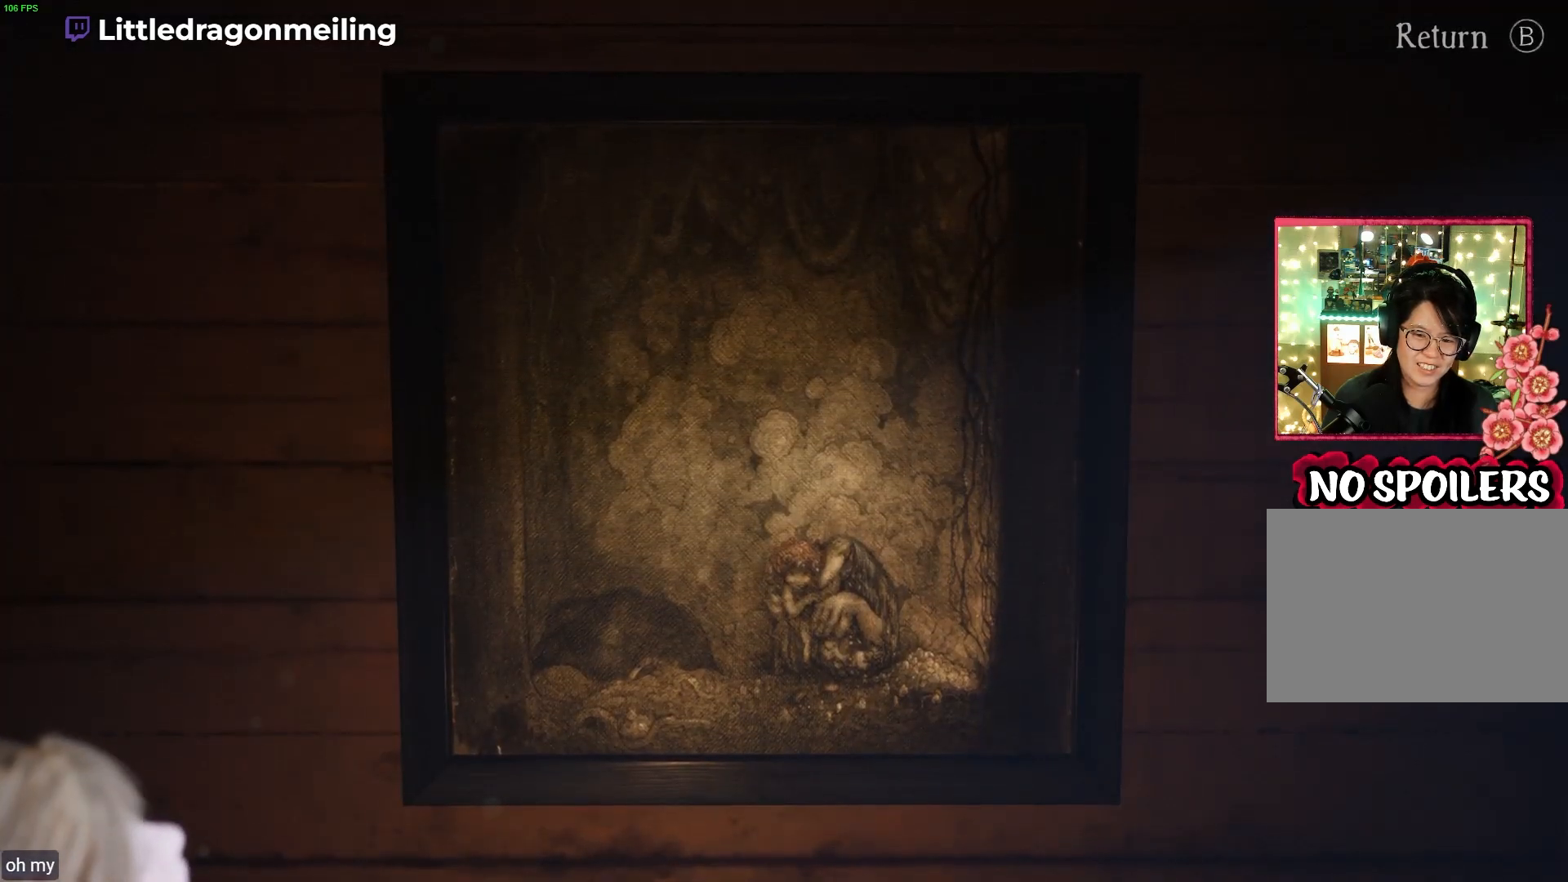
{"buttons": [], "left_stick": "center", "right_stick": "up-right", "events": [[367, "right_stick", "up-right"]]}
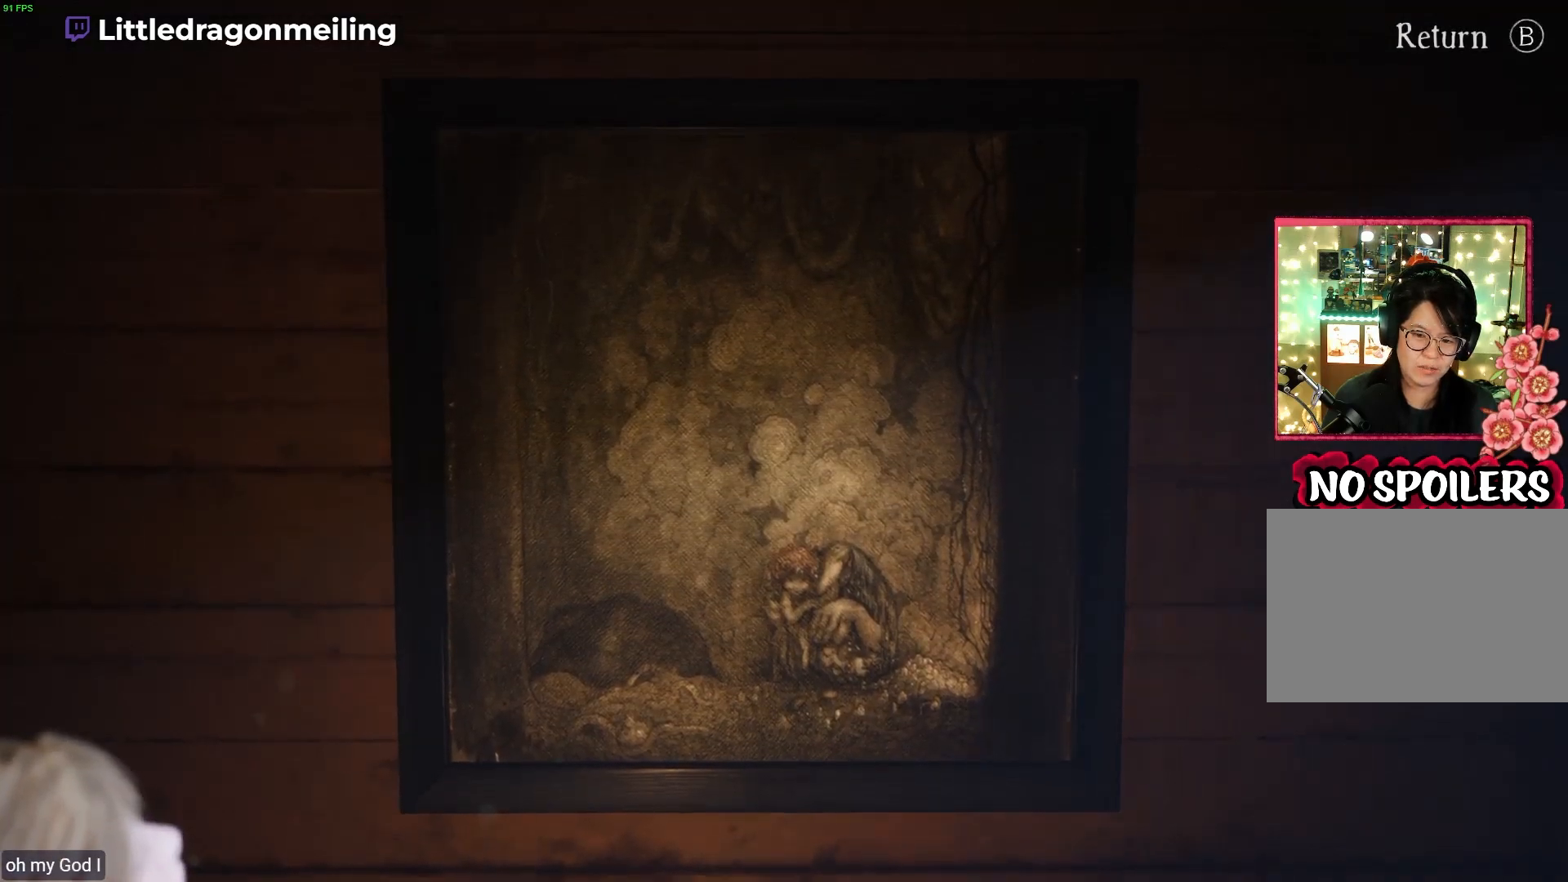
{"buttons": [], "left_stick": "center", "right_stick": "up-right", "events": []}
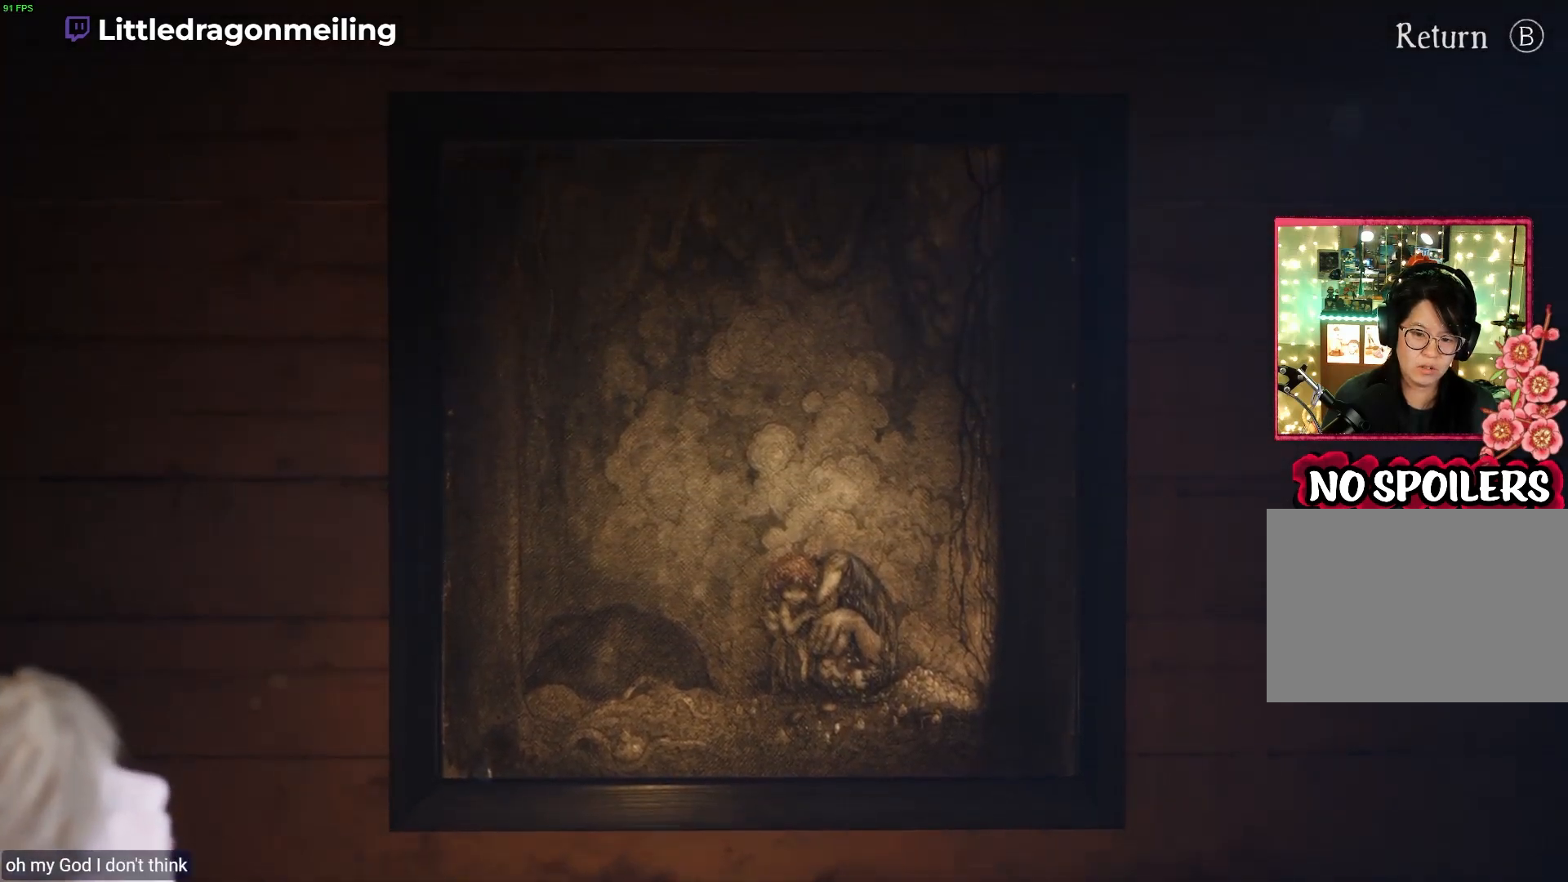
{"buttons": [], "left_stick": "center", "right_stick": "up-right", "events": []}
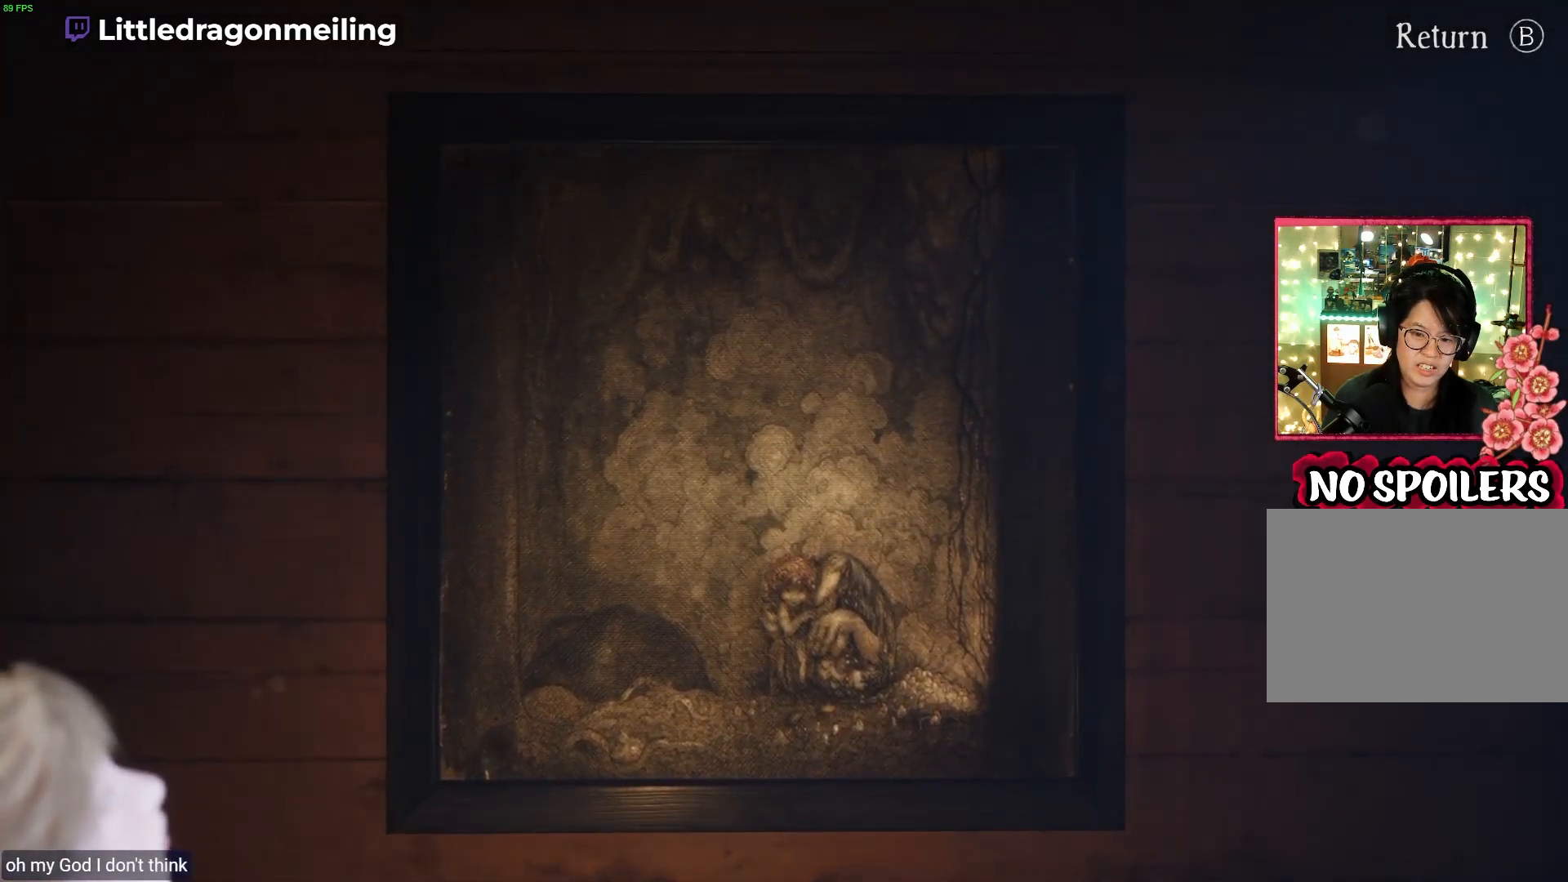
{"buttons": [], "left_stick": "center", "right_stick": "up-right", "events": []}
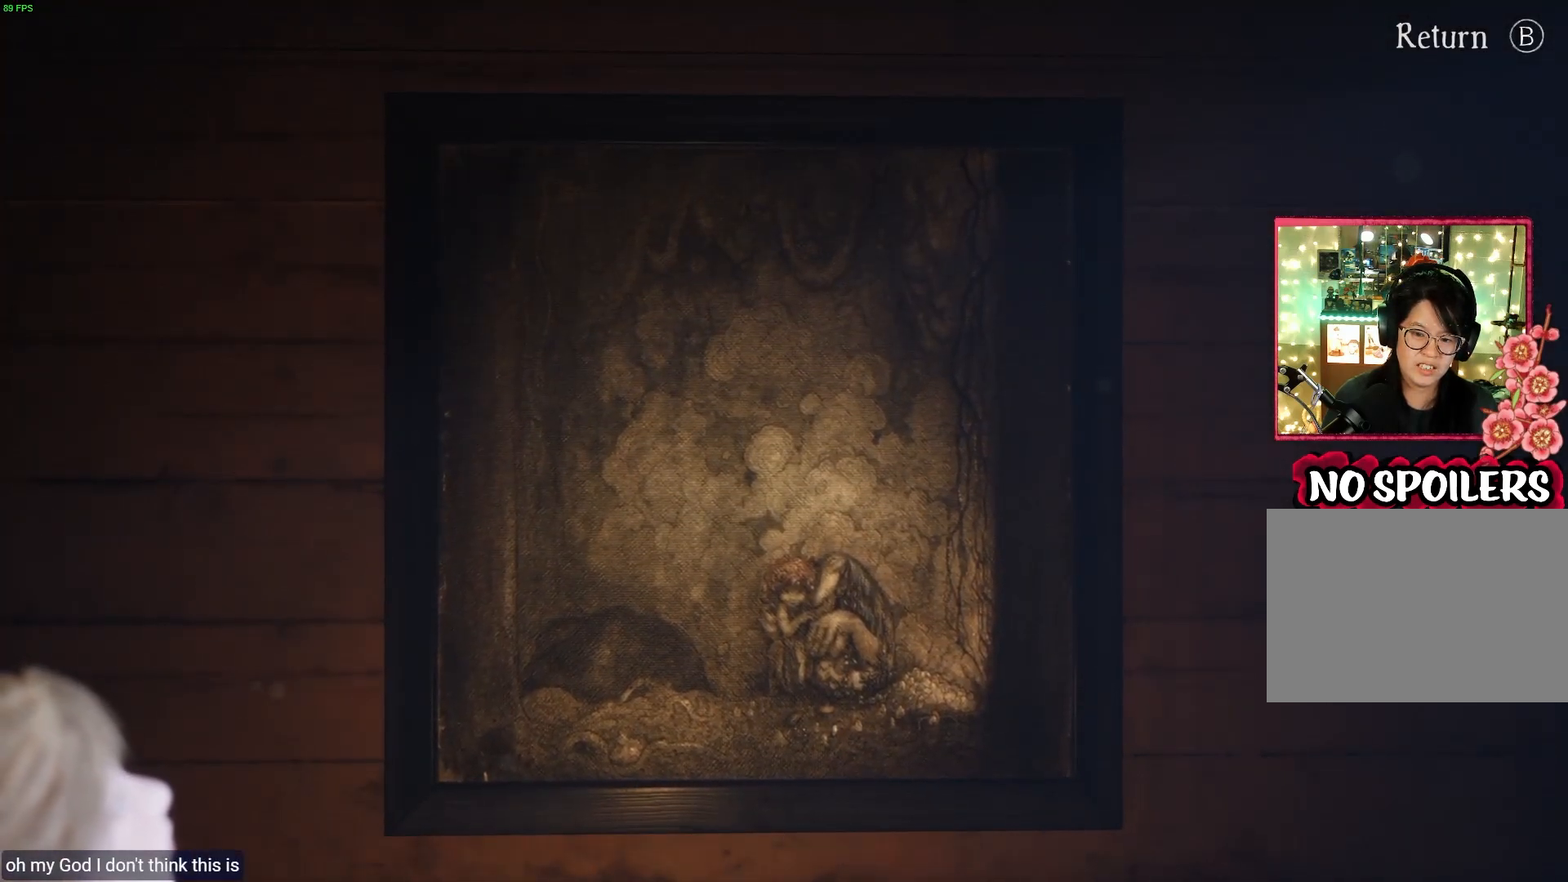
{"buttons": [], "left_stick": "center", "right_stick": "up-right", "events": []}
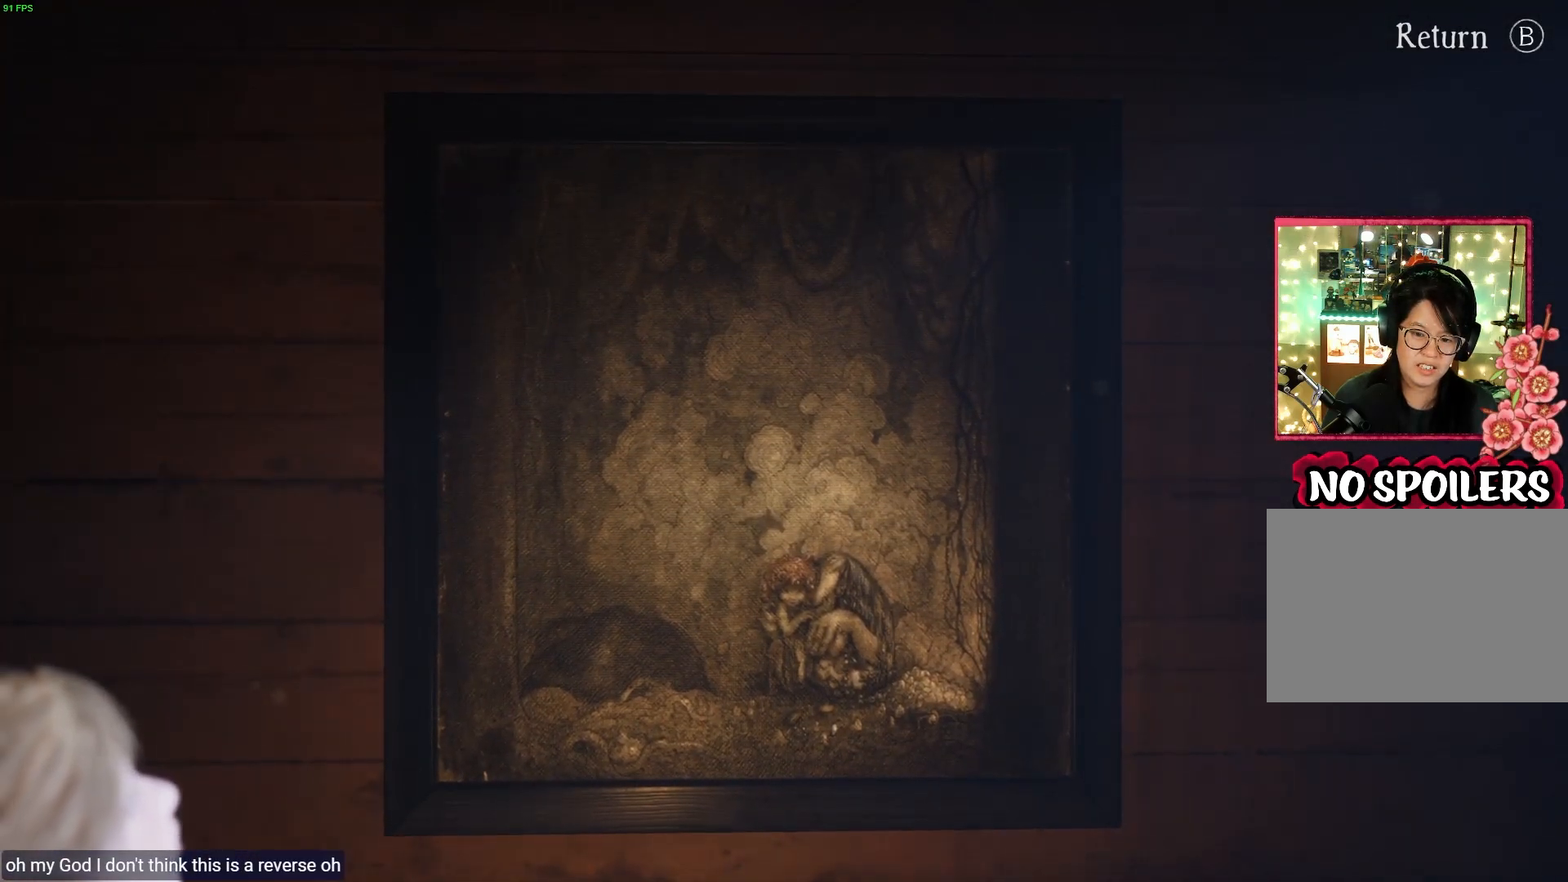
{"buttons": [], "left_stick": "center", "right_stick": "up-right", "events": []}
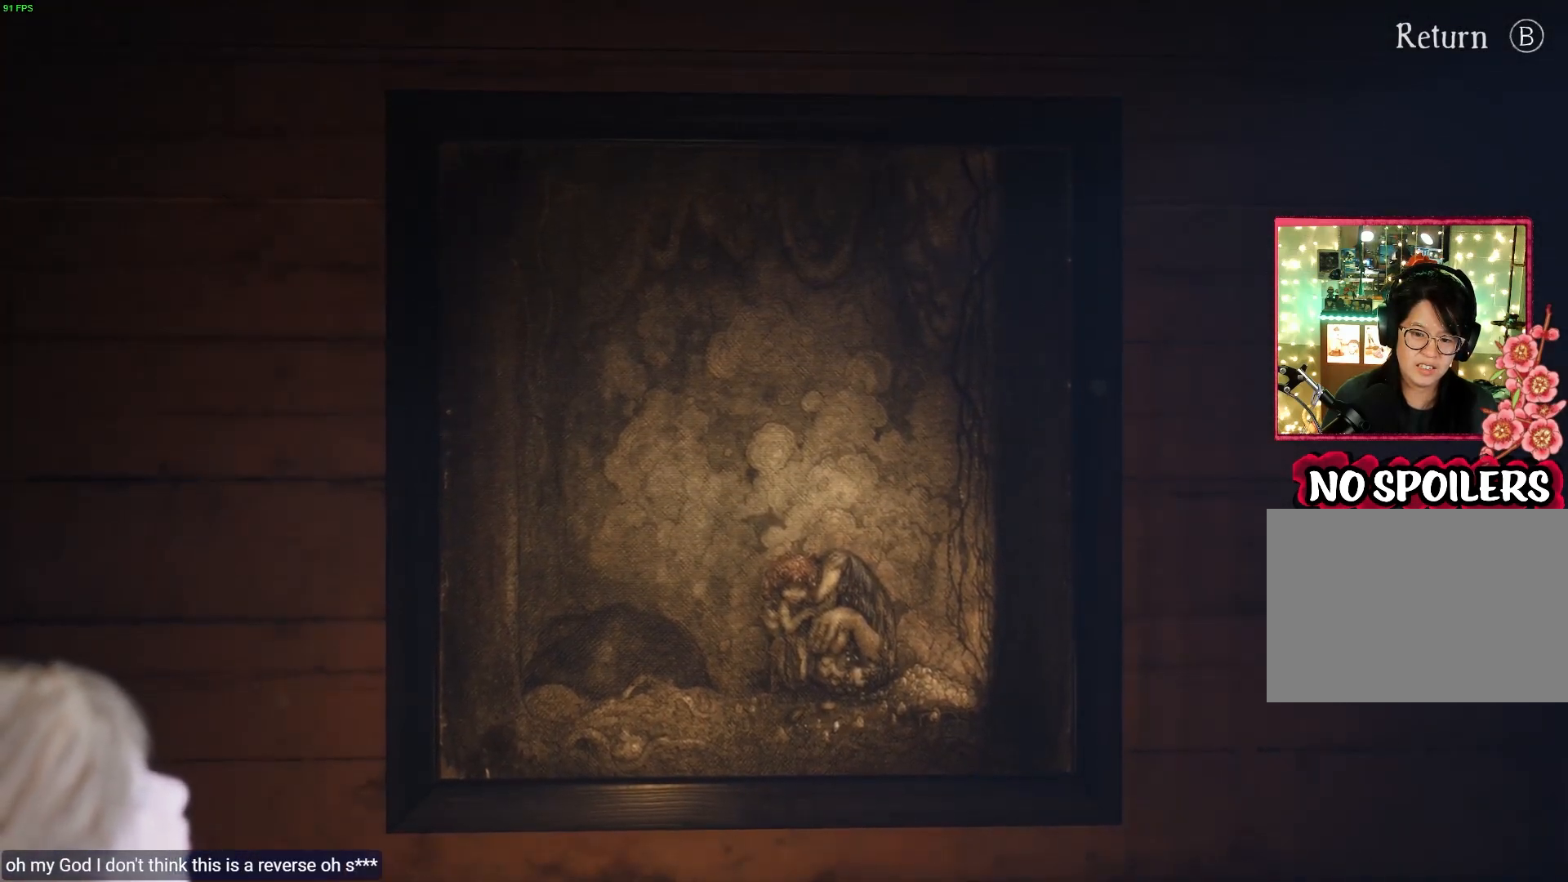
{"buttons": [], "left_stick": "center", "right_stick": "up-right", "events": []}
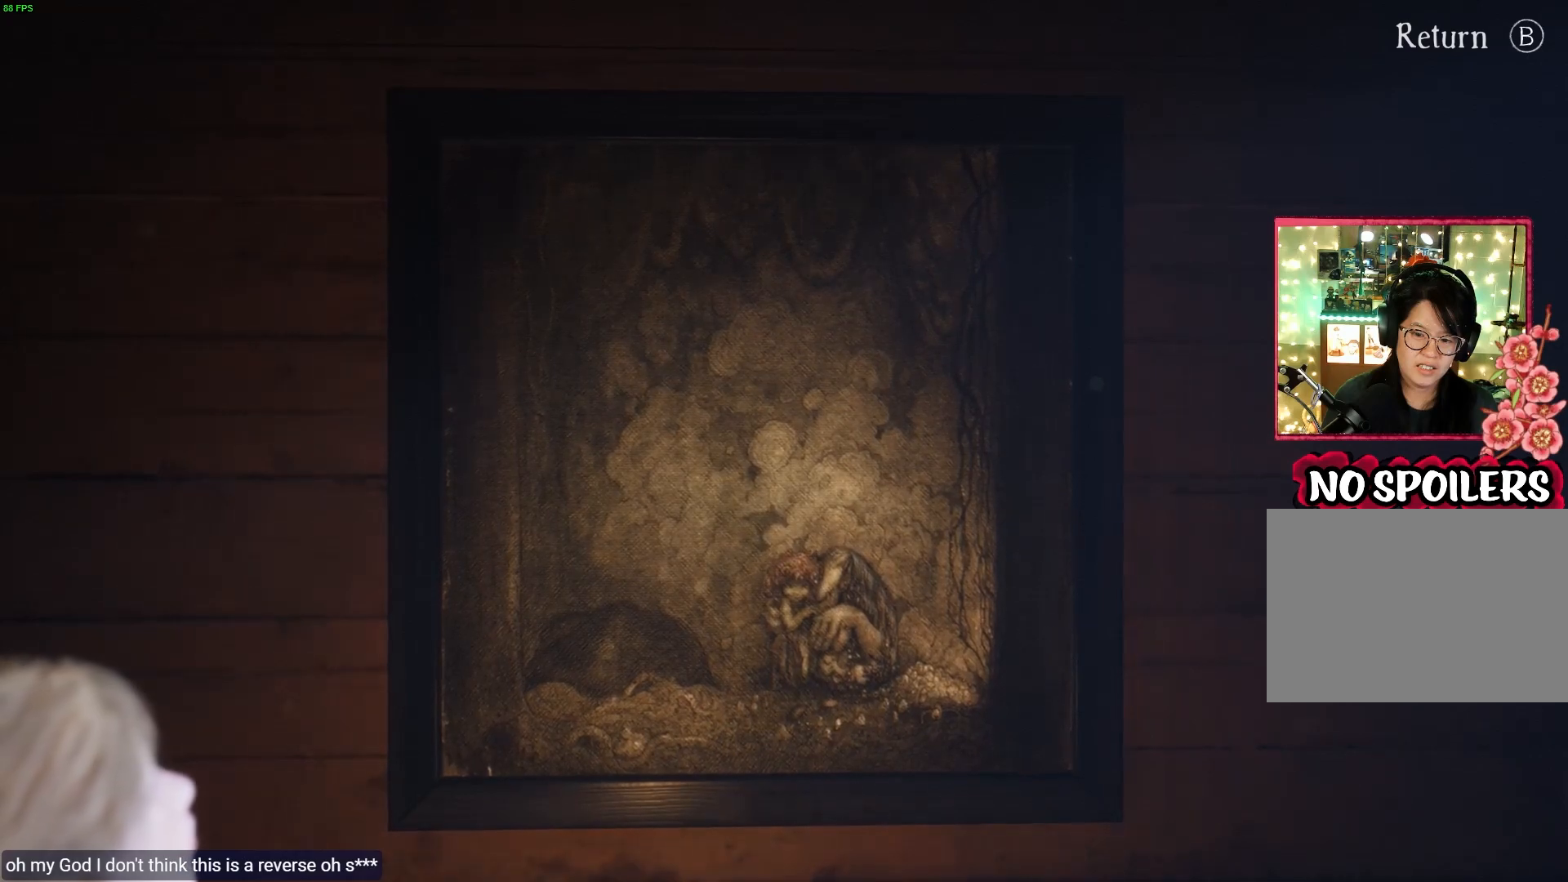
{"buttons": [], "left_stick": "center", "right_stick": "up-right", "events": []}
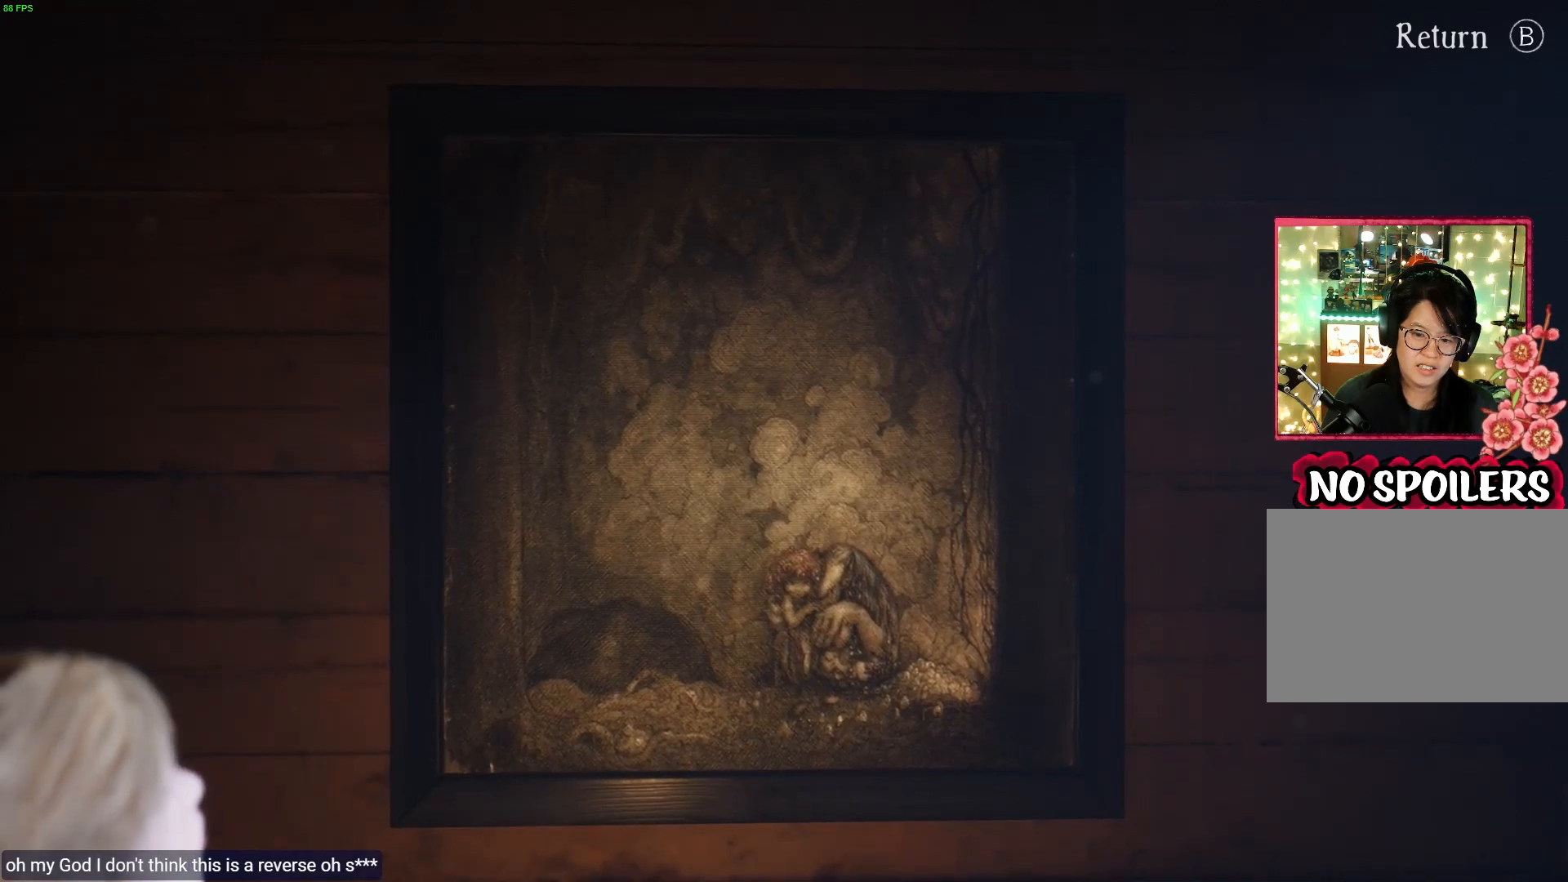
{"buttons": [], "left_stick": "center", "right_stick": "up-right", "events": []}
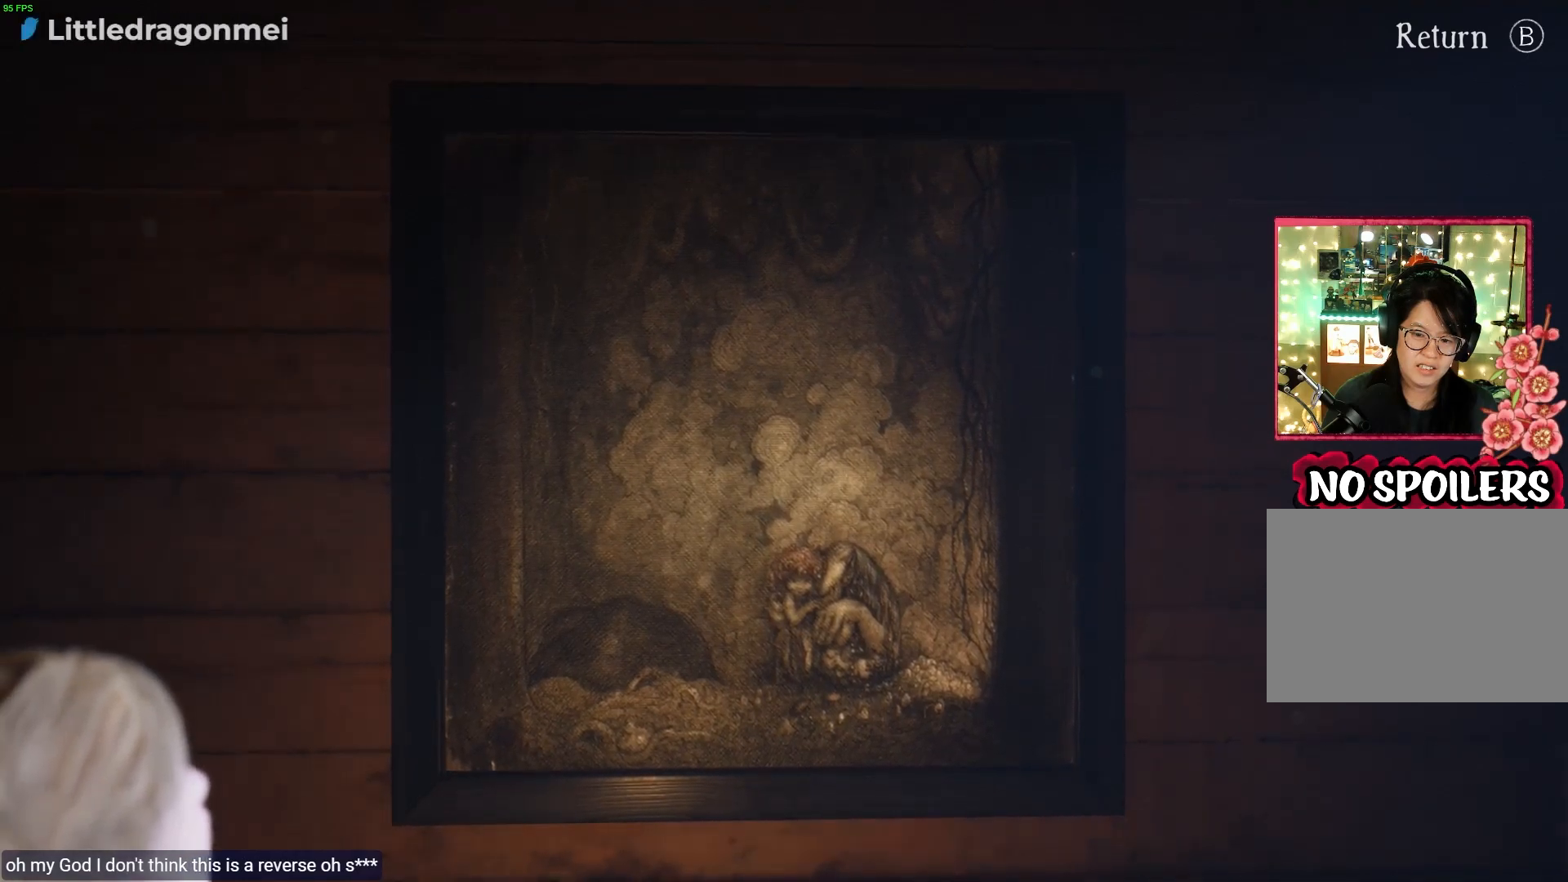
{"buttons": [], "left_stick": "center", "right_stick": "up-right", "events": []}
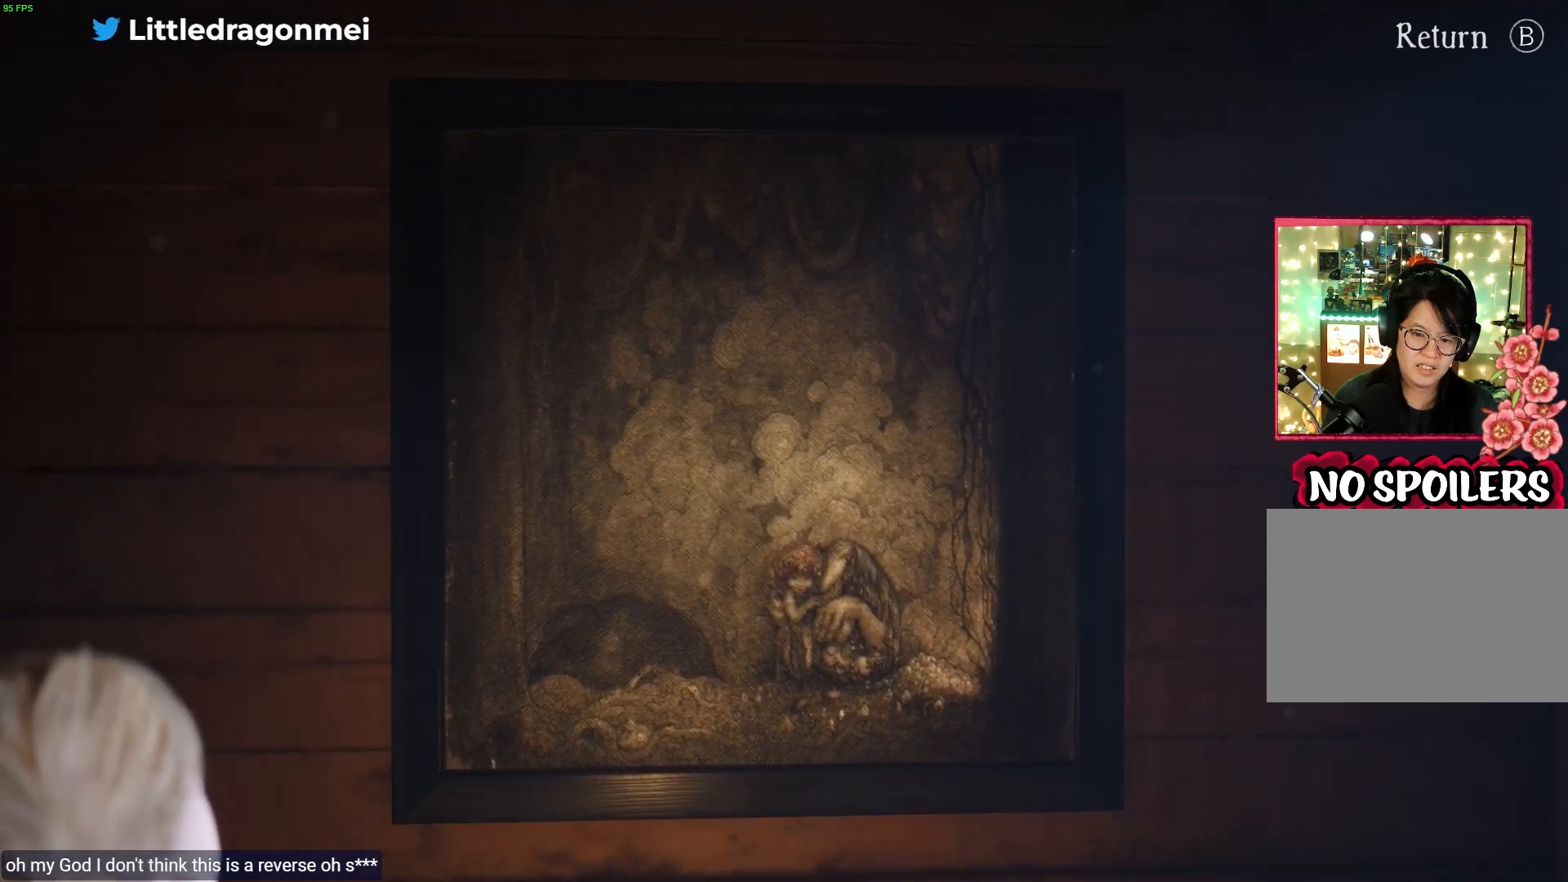
{"buttons": [], "left_stick": "center", "right_stick": "up-right", "events": []}
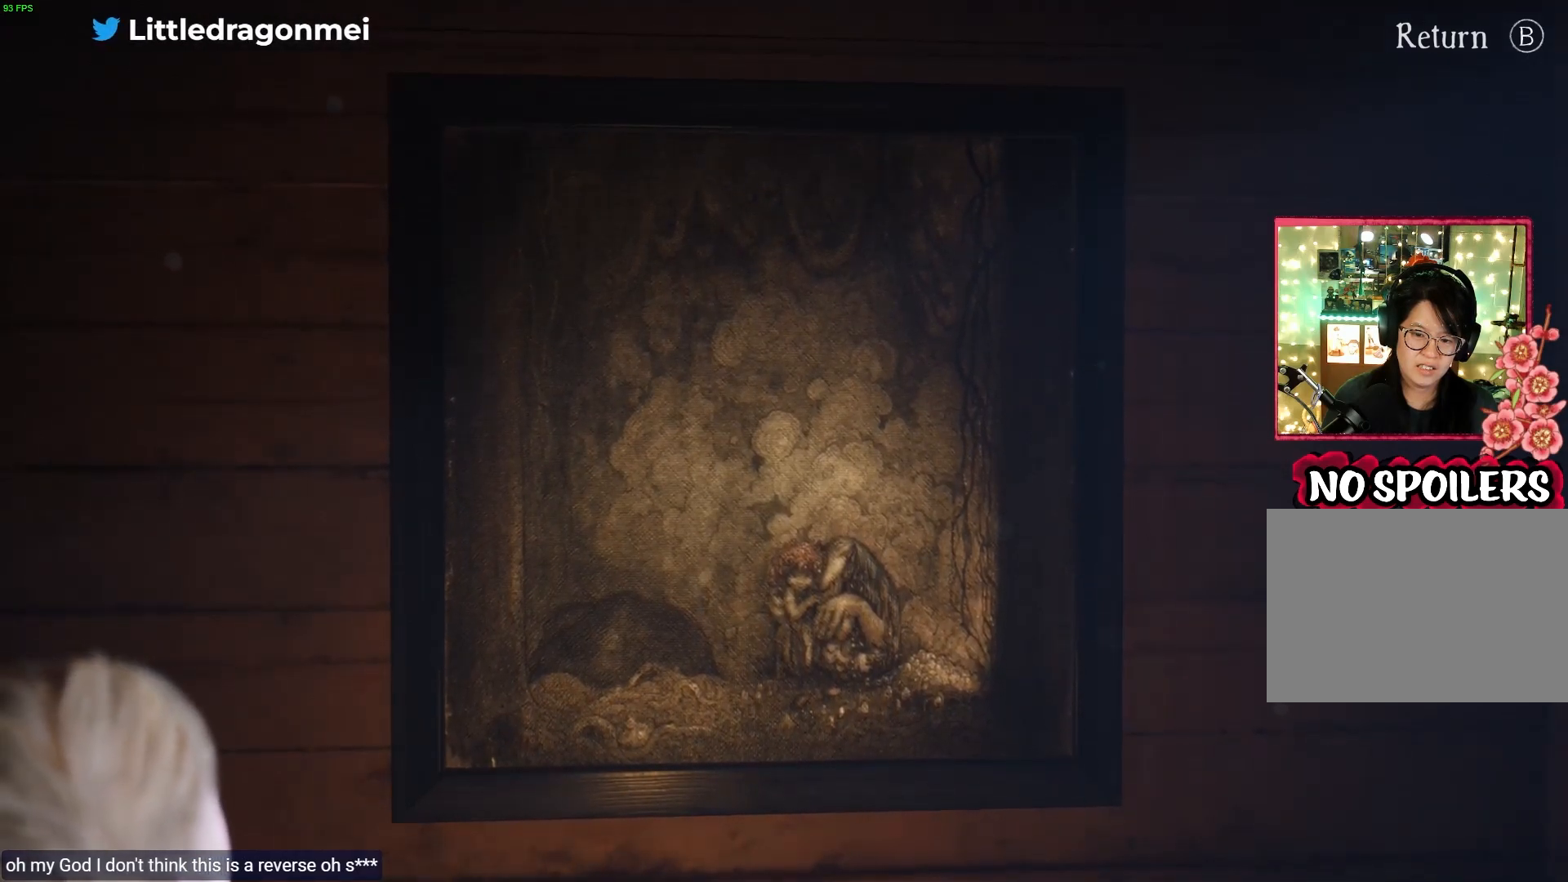
{"buttons": [], "left_stick": "center", "right_stick": "up-right", "events": []}
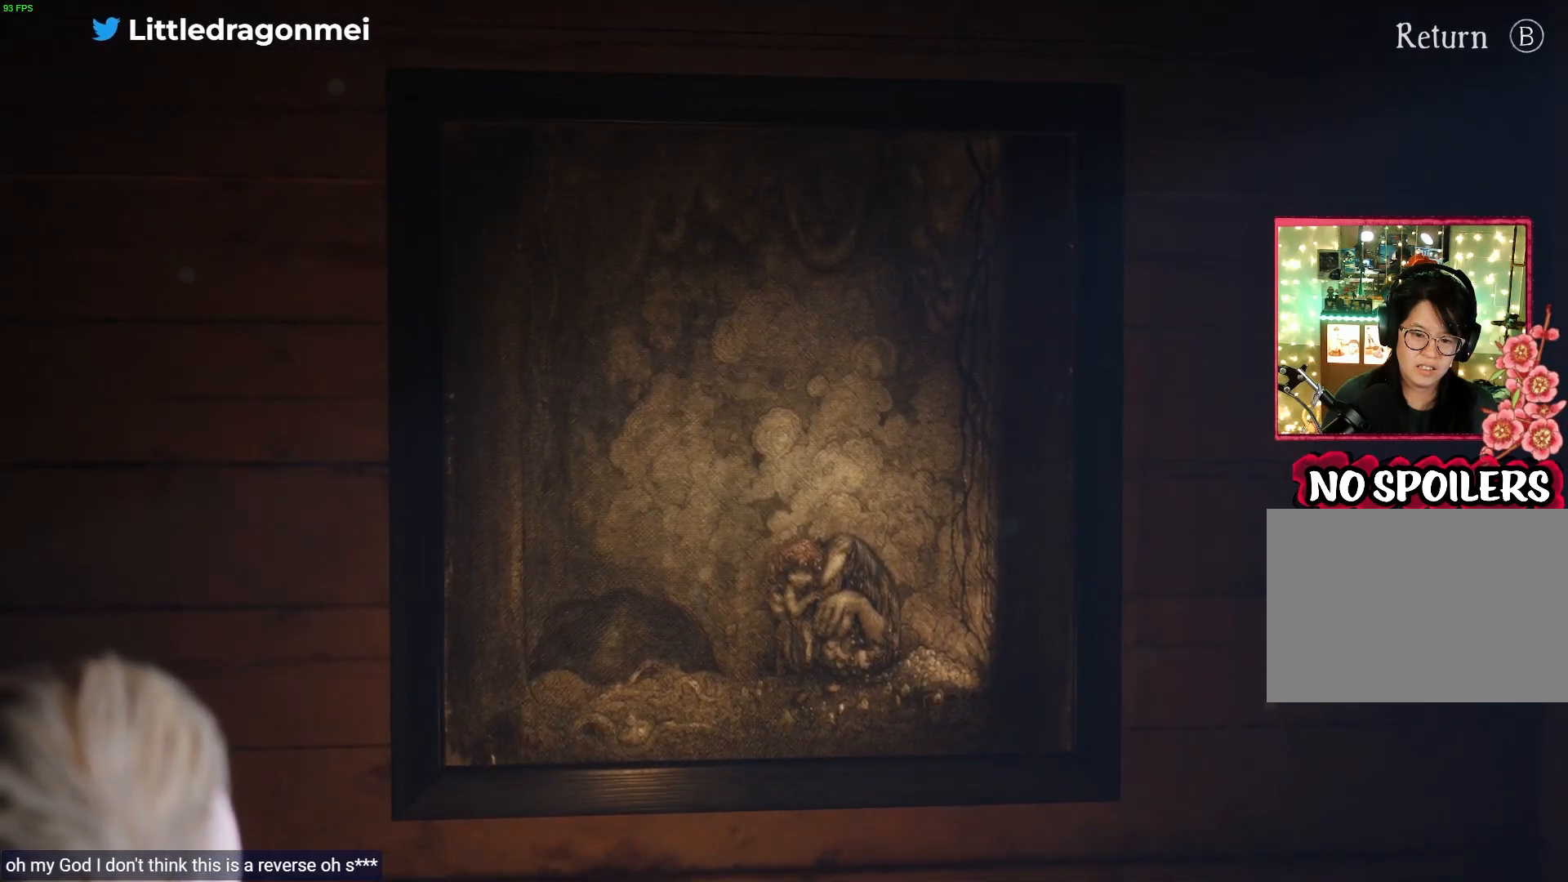
{"buttons": [], "left_stick": "center", "right_stick": "up-right", "events": []}
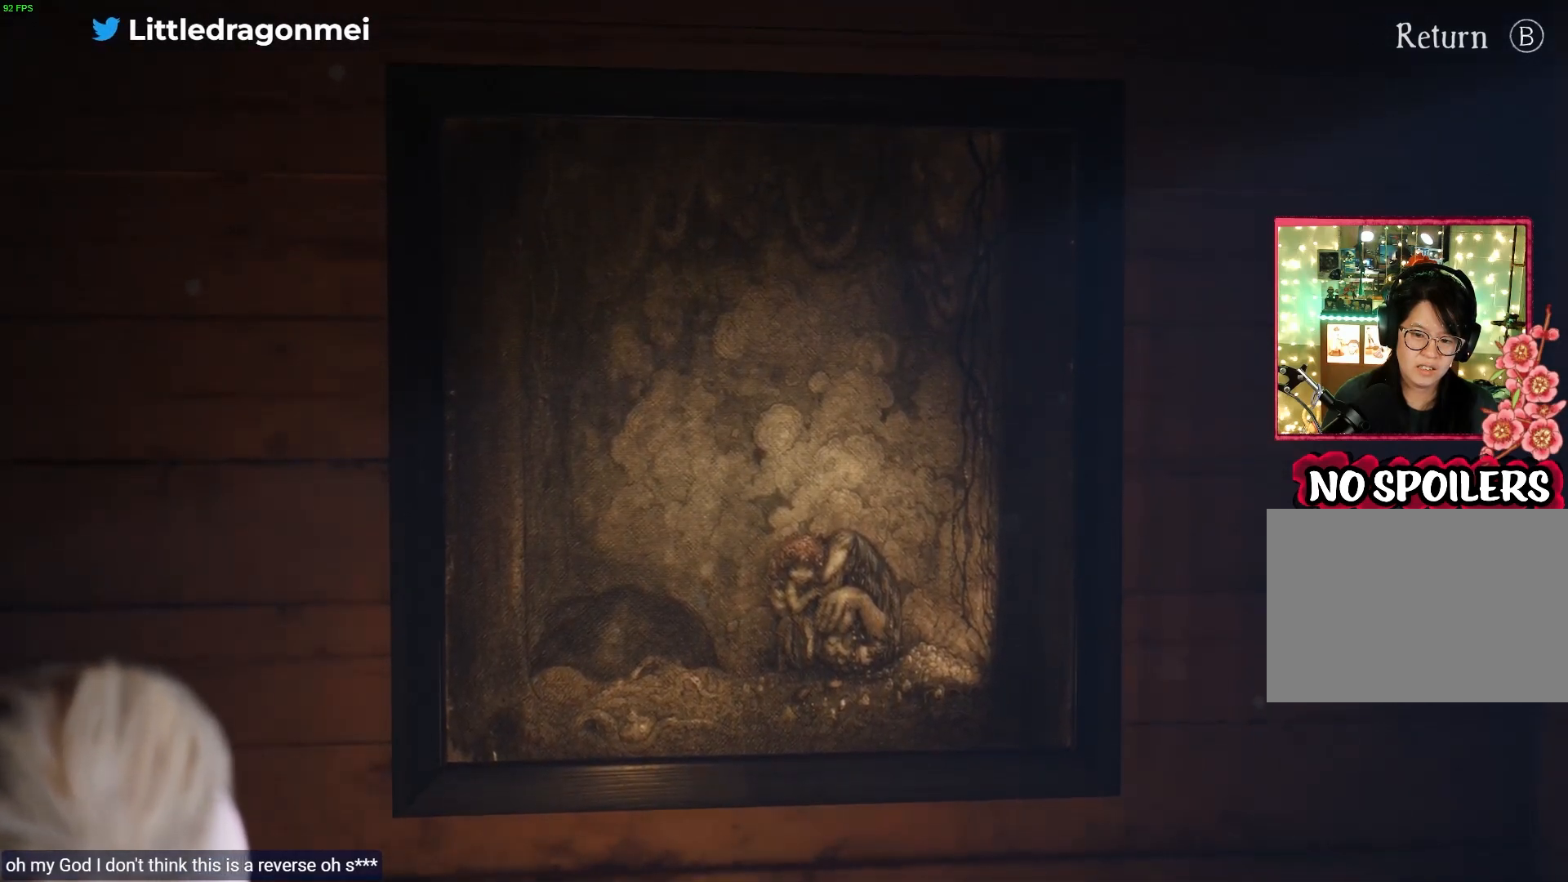
{"buttons": [], "left_stick": "center", "right_stick": "up-right", "events": []}
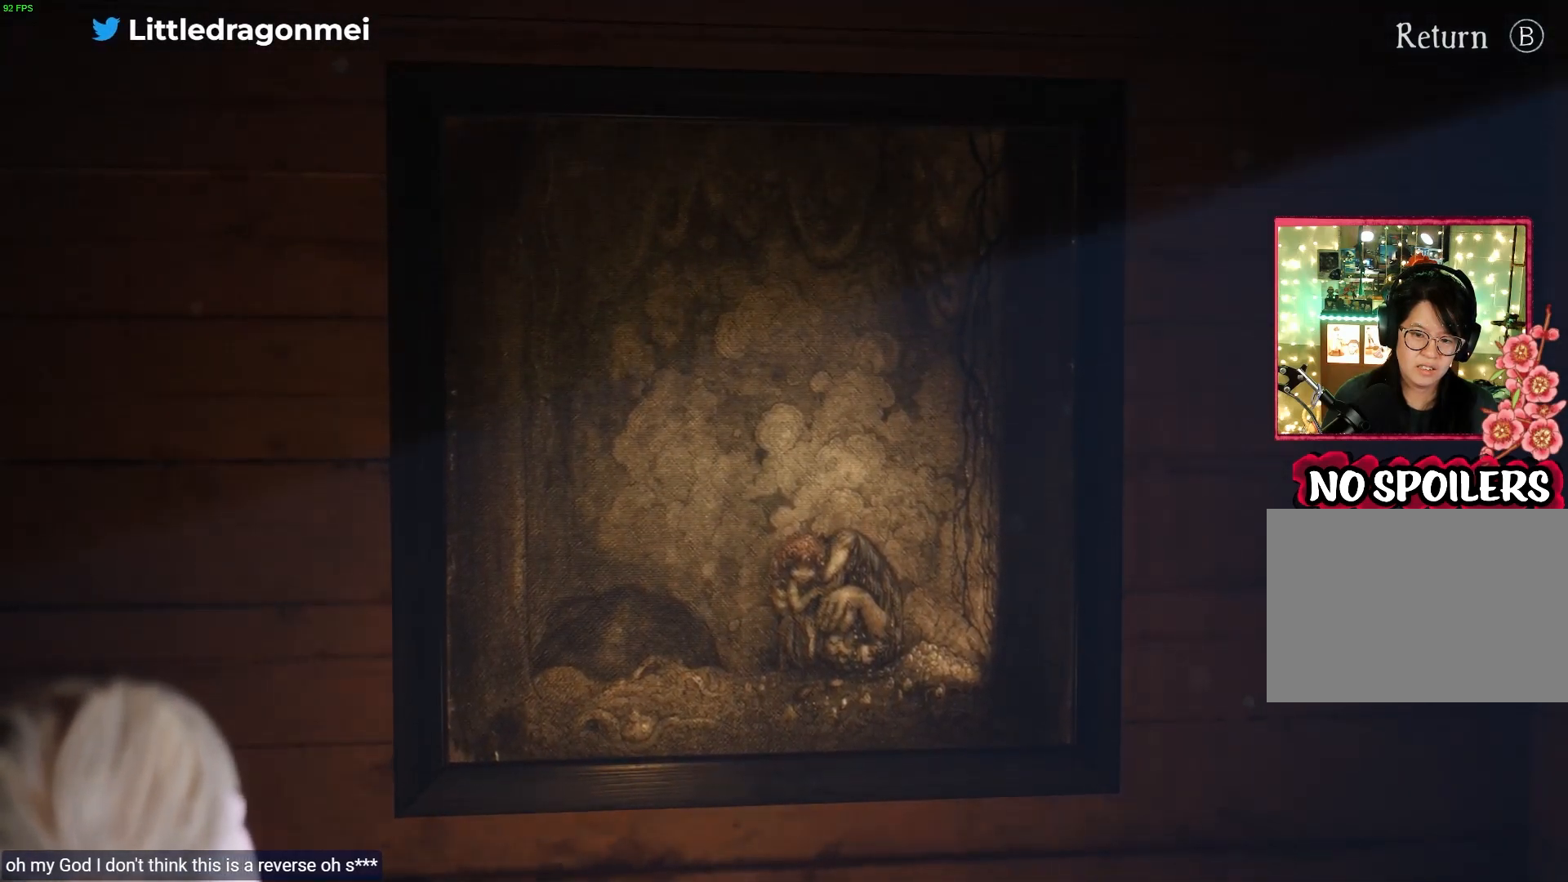
{"buttons": [], "left_stick": "up-right", "right_stick": "up-right", "events": [[83, "right_stick", "right"], [183, "right_stick", "down-right"], [217, "left_stick", "up-right"], [450, "right_stick", "up-right"]]}
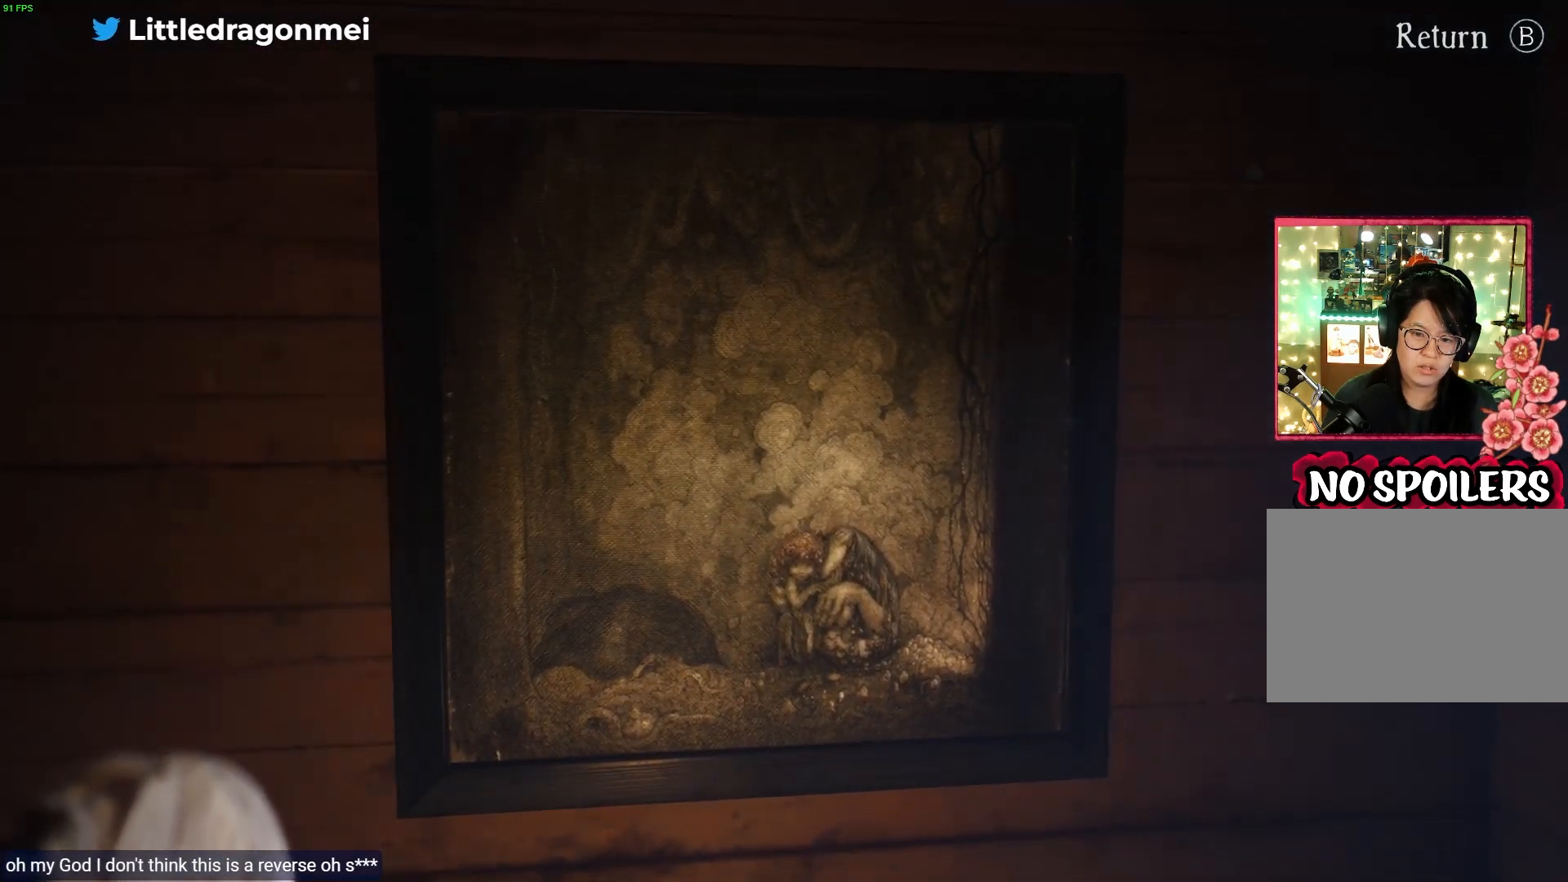
{"buttons": [], "left_stick": "right", "right_stick": "up-right", "events": [[350, "left_stick", "right"]]}
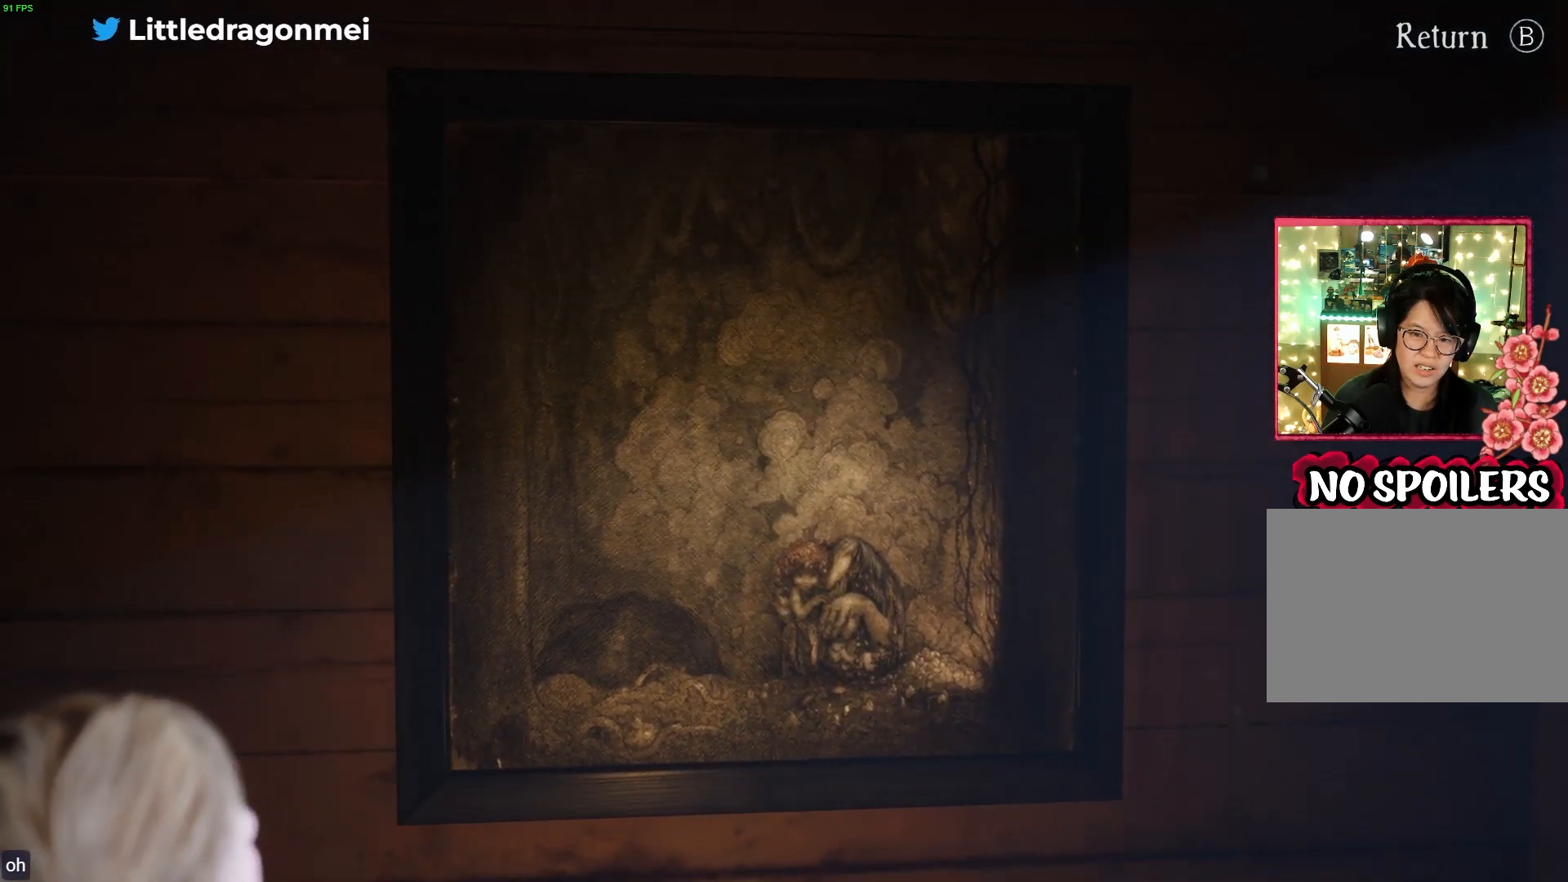
{"buttons": [], "left_stick": "right", "right_stick": "up-right", "events": []}
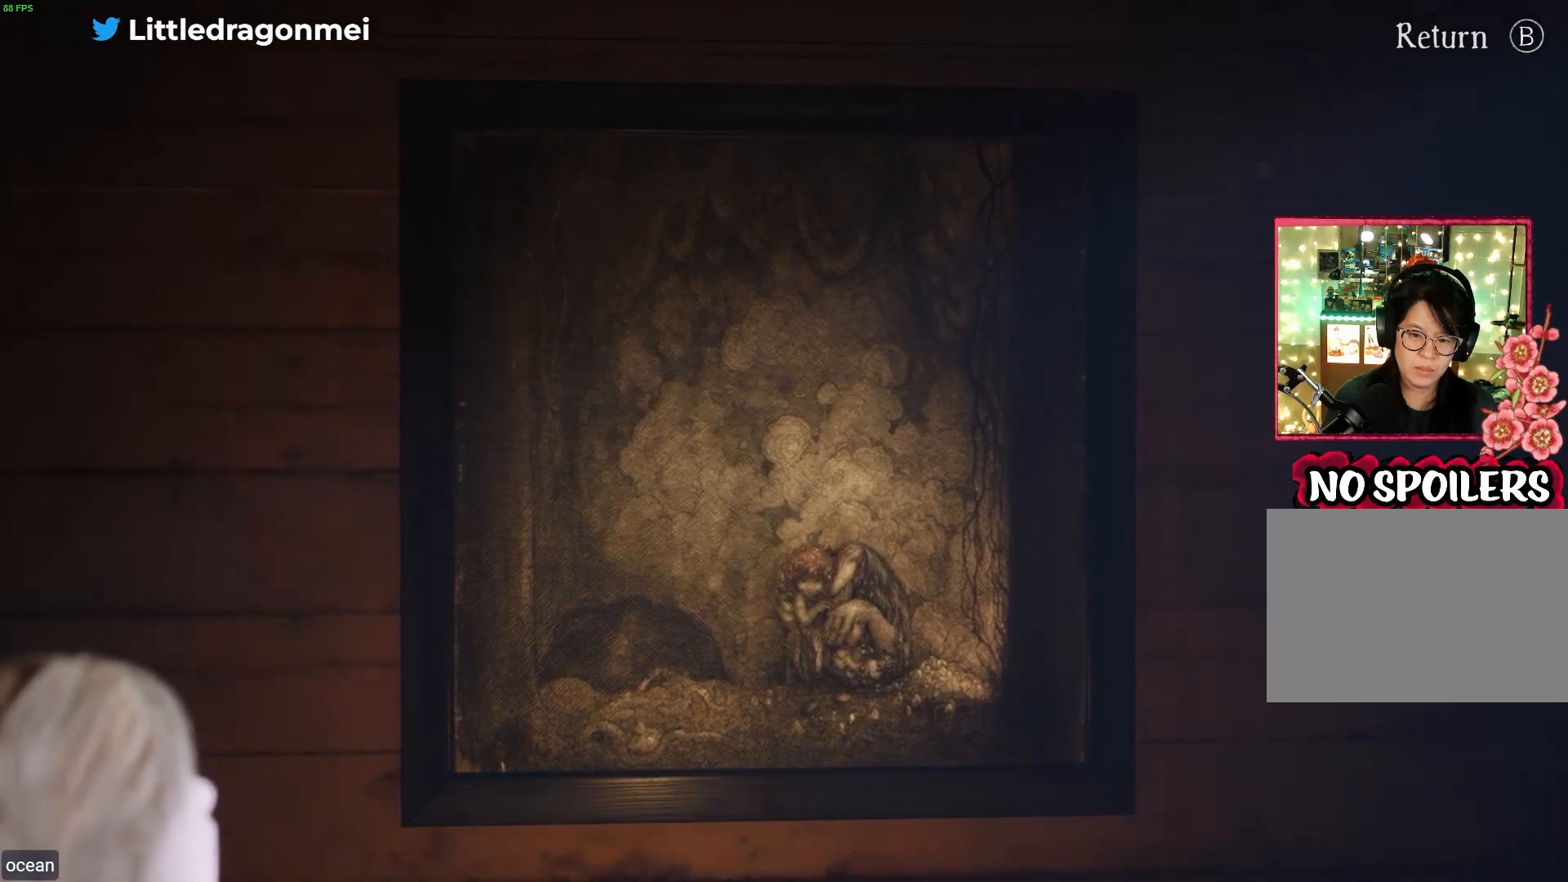
{"buttons": [], "left_stick": "right", "right_stick": "up-right", "events": []}